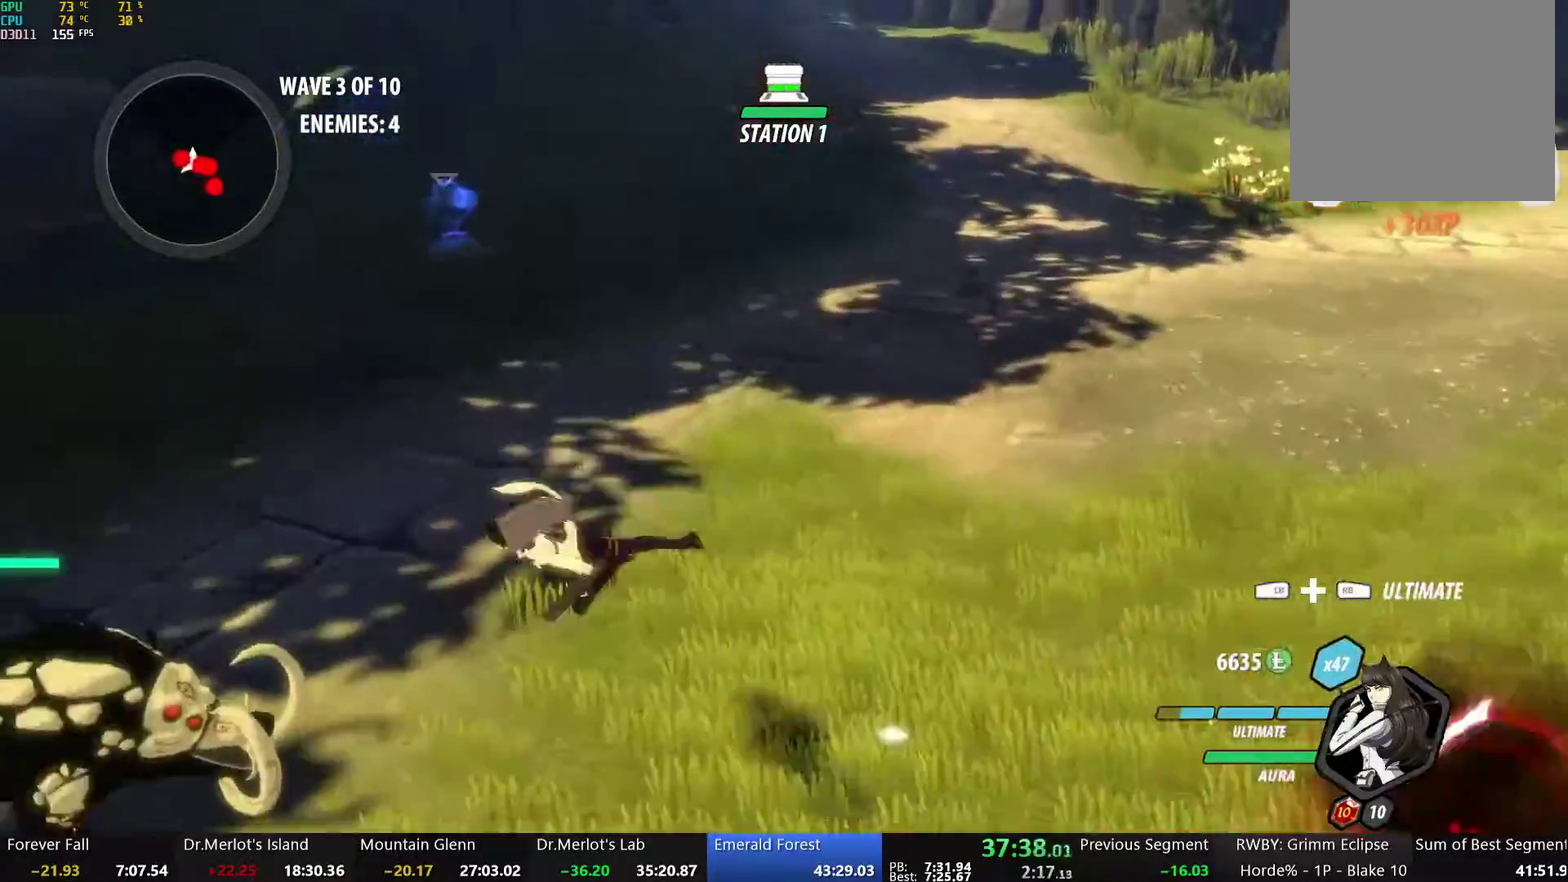
Gameplay with a controller (Xbox layout); each line is a JSON object with the inputs held at the frame after it. "events" lists button and stick changes between this image and that frame as [ms after this image, input, new state], when the widget could be followed in between.
{"buttons": ["Y"], "left_stick": "down-right", "right_stick": "center", "events": [[117, "Y", "down"], [251, "left_stick", "down-right"]]}
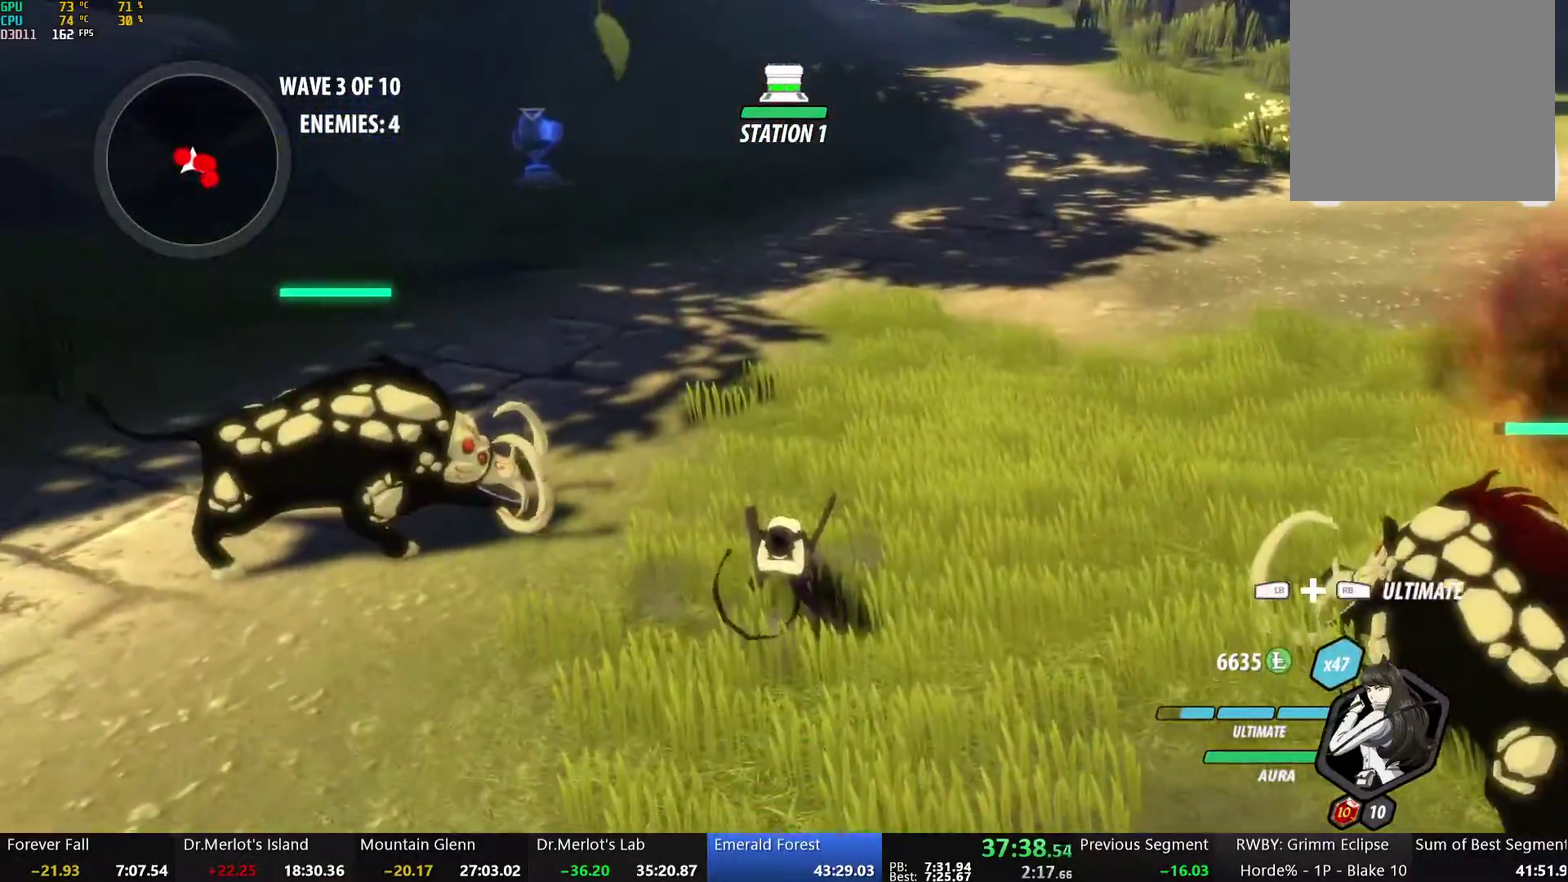
{"buttons": [], "left_stick": "center", "right_stick": "center", "events": [[234, "Y", "up"], [285, "left_stick", "right"], [335, "left_stick", "center"], [385, "B", "down"], [385, "L2", "down"], [469, "B", "up"], [485, "L2", "up"]]}
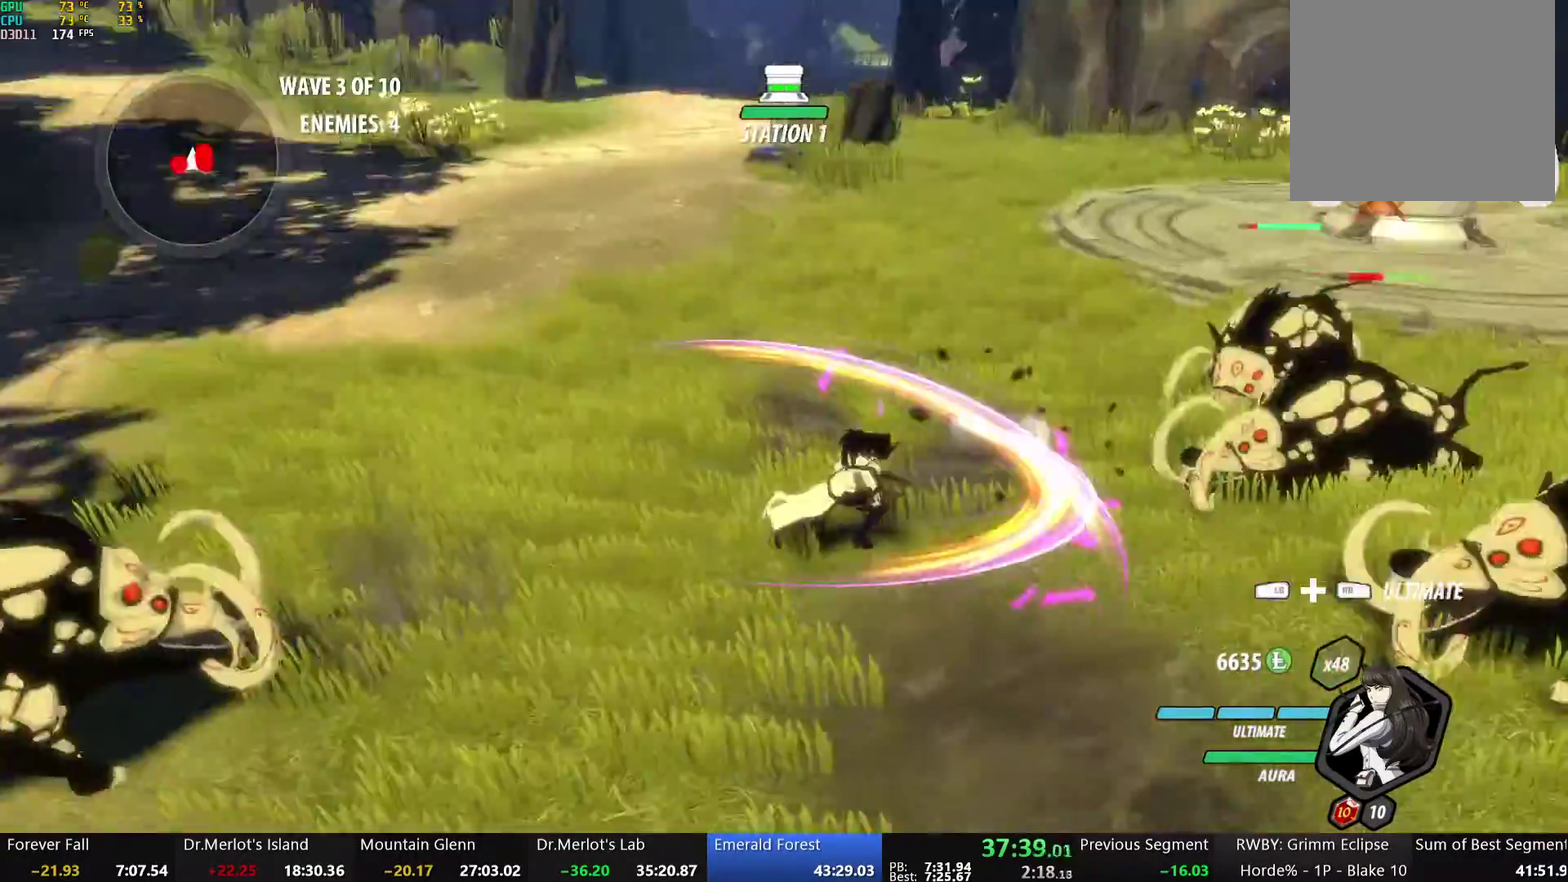
{"buttons": [], "left_stick": "center", "right_stick": "center", "events": [[101, "right_stick", "right"], [285, "right_stick", "center"]]}
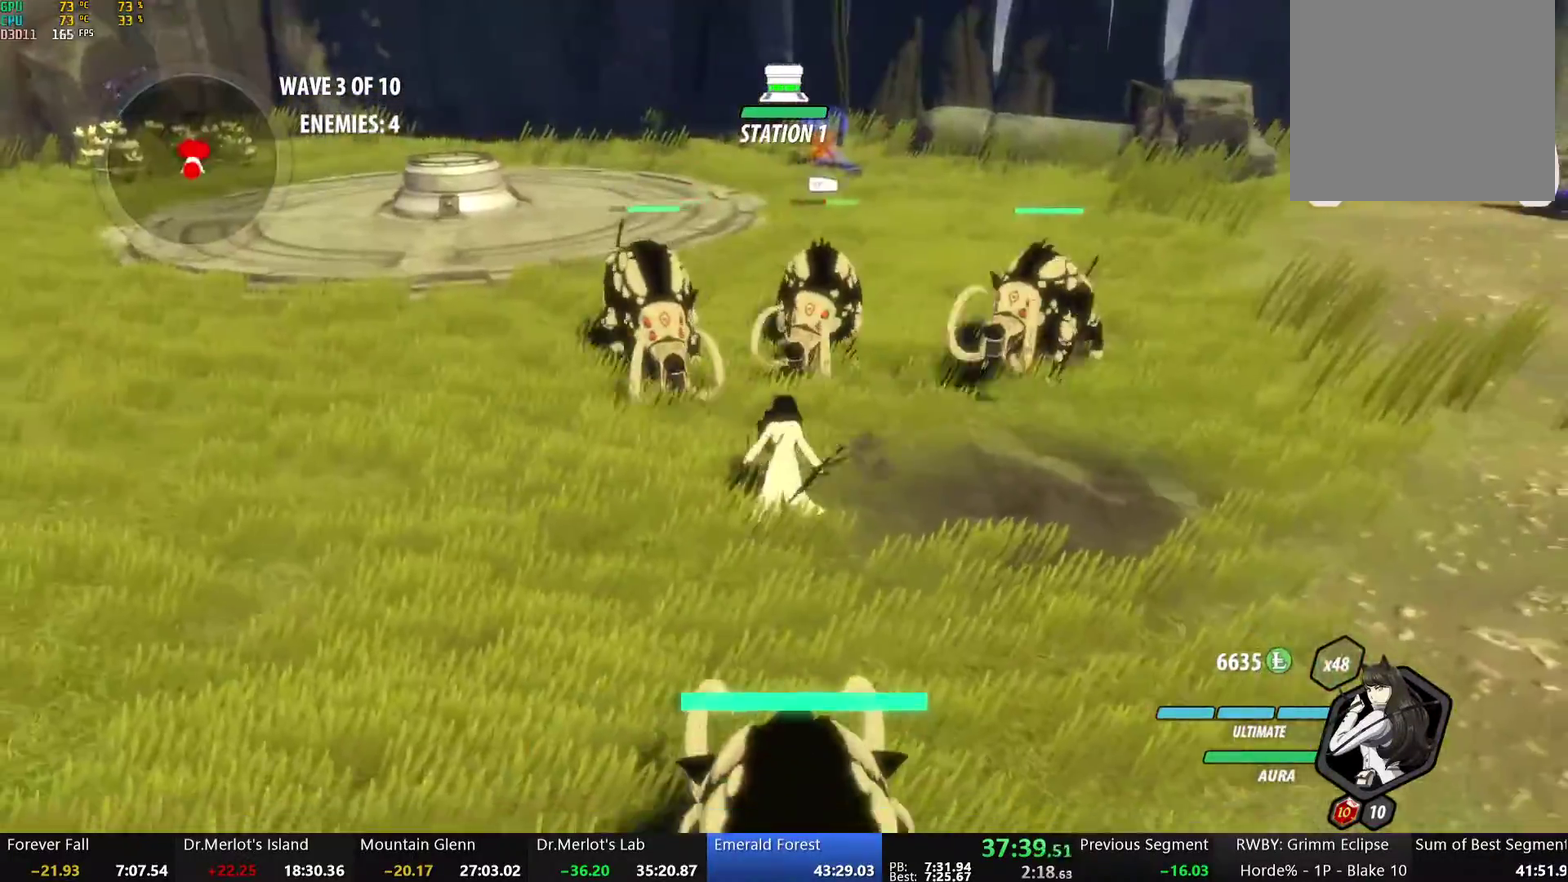
{"buttons": [], "left_stick": "up", "right_stick": "right", "events": [[50, "A", "down"], [67, "left_stick", "up"], [100, "L1", "down"], [201, "L1", "up"], [218, "A", "up"], [268, "R1", "down"], [318, "L1", "down"], [368, "R1", "up"], [402, "L1", "up"], [485, "right_stick", "right"]]}
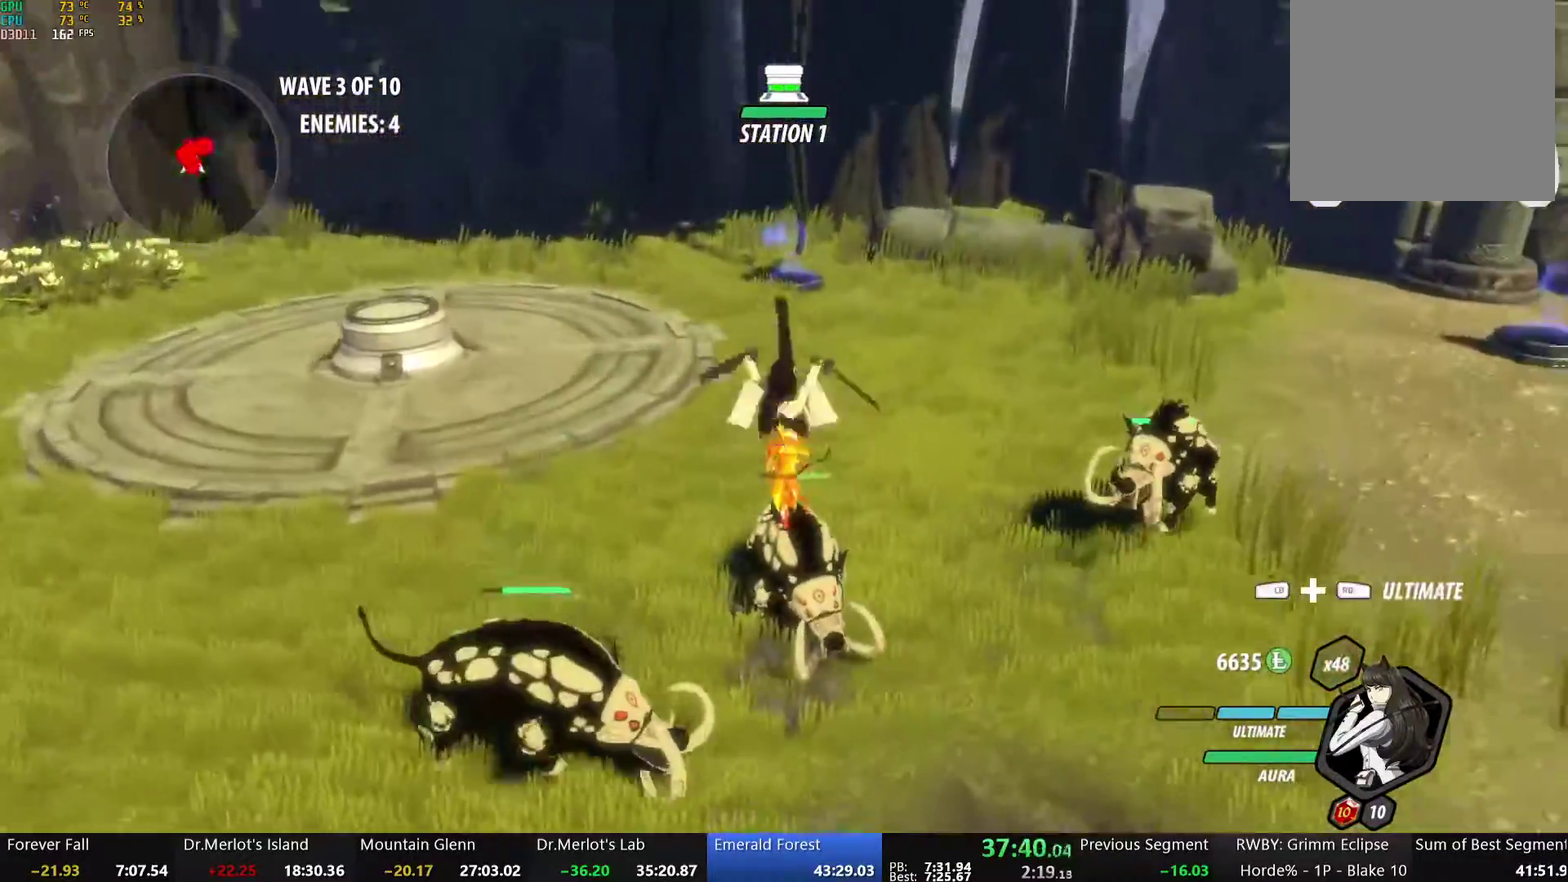
{"buttons": [], "left_stick": "down-left", "right_stick": "down-right", "events": [[67, "left_stick", "left"], [67, "right_stick", "down-right"], [167, "right_stick", "right"], [234, "left_stick", "down-left"], [251, "right_stick", "center"], [418, "right_stick", "down-right"]]}
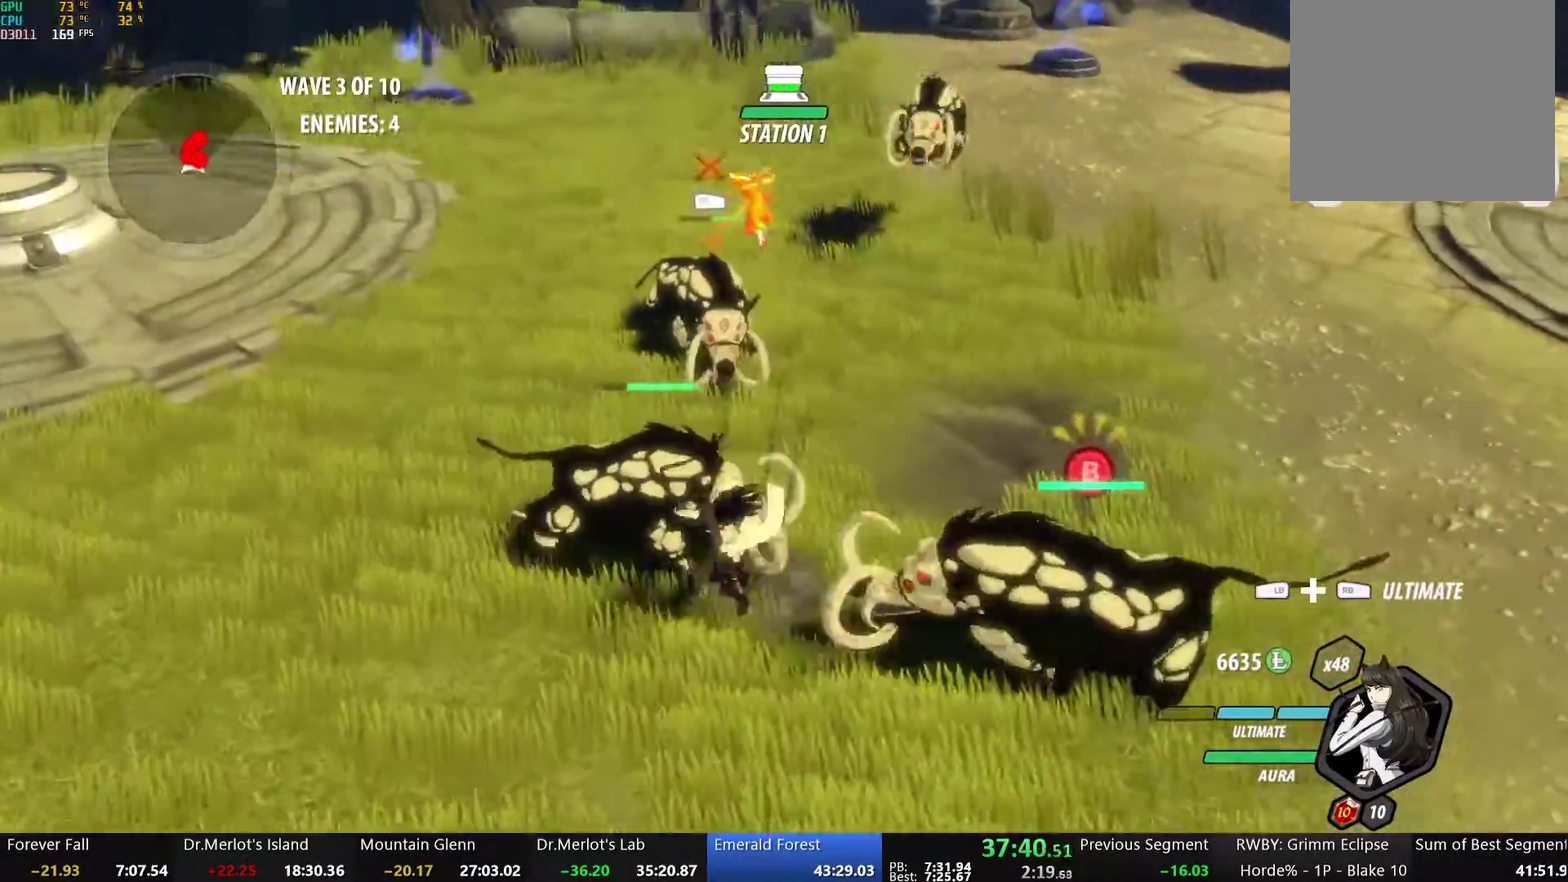
{"buttons": ["A"], "left_stick": "center", "right_stick": "center", "events": [[100, "right_stick", "center"], [385, "A", "down"], [402, "left_stick", "center"]]}
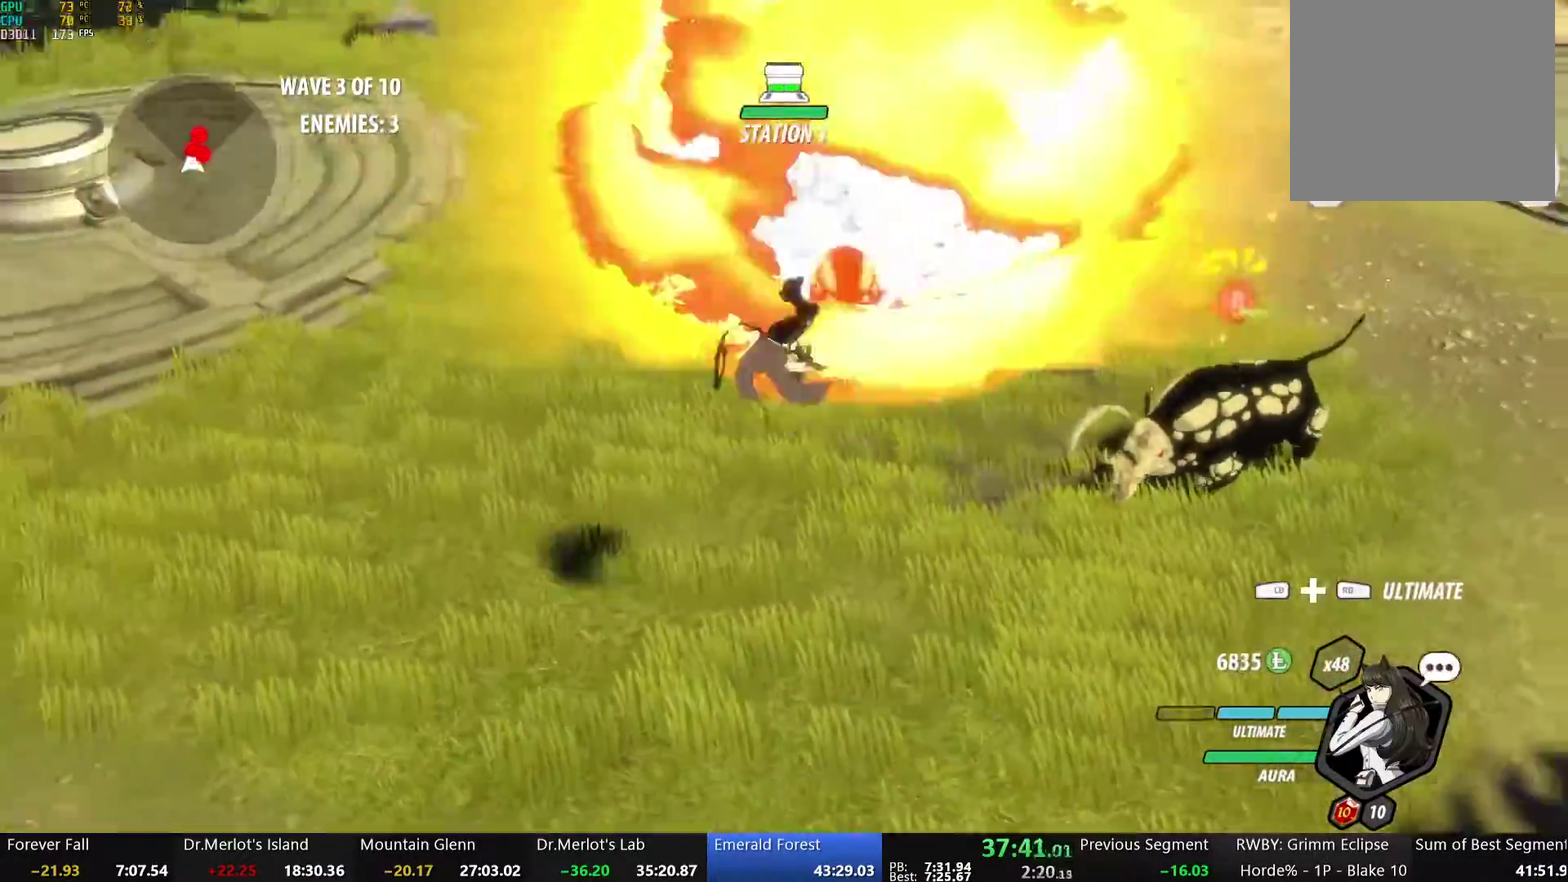
{"buttons": [], "left_stick": "center", "right_stick": "center", "events": [[17, "L1", "down"], [17, "left_stick", "up"], [50, "A", "up"], [67, "Y", "down"], [117, "L1", "up"], [167, "left_stick", "center"], [201, "B", "down"], [201, "Y", "up"], [335, "B", "up"]]}
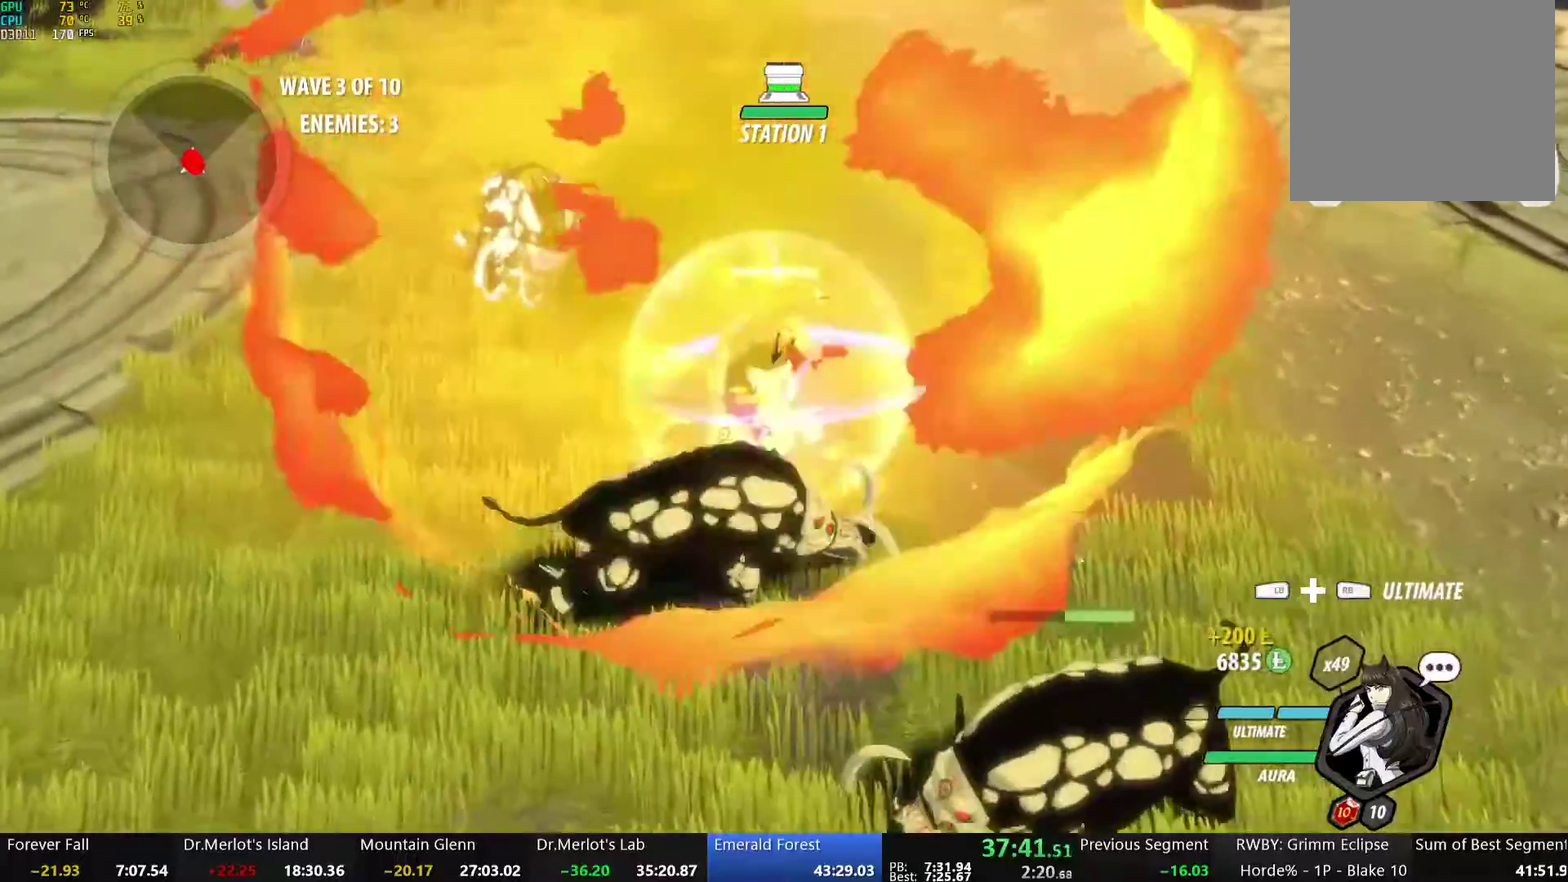
{"buttons": [], "left_stick": "up", "right_stick": "center", "events": [[50, "left_stick", "down"], [284, "left_stick", "center"], [334, "left_stick", "up"]]}
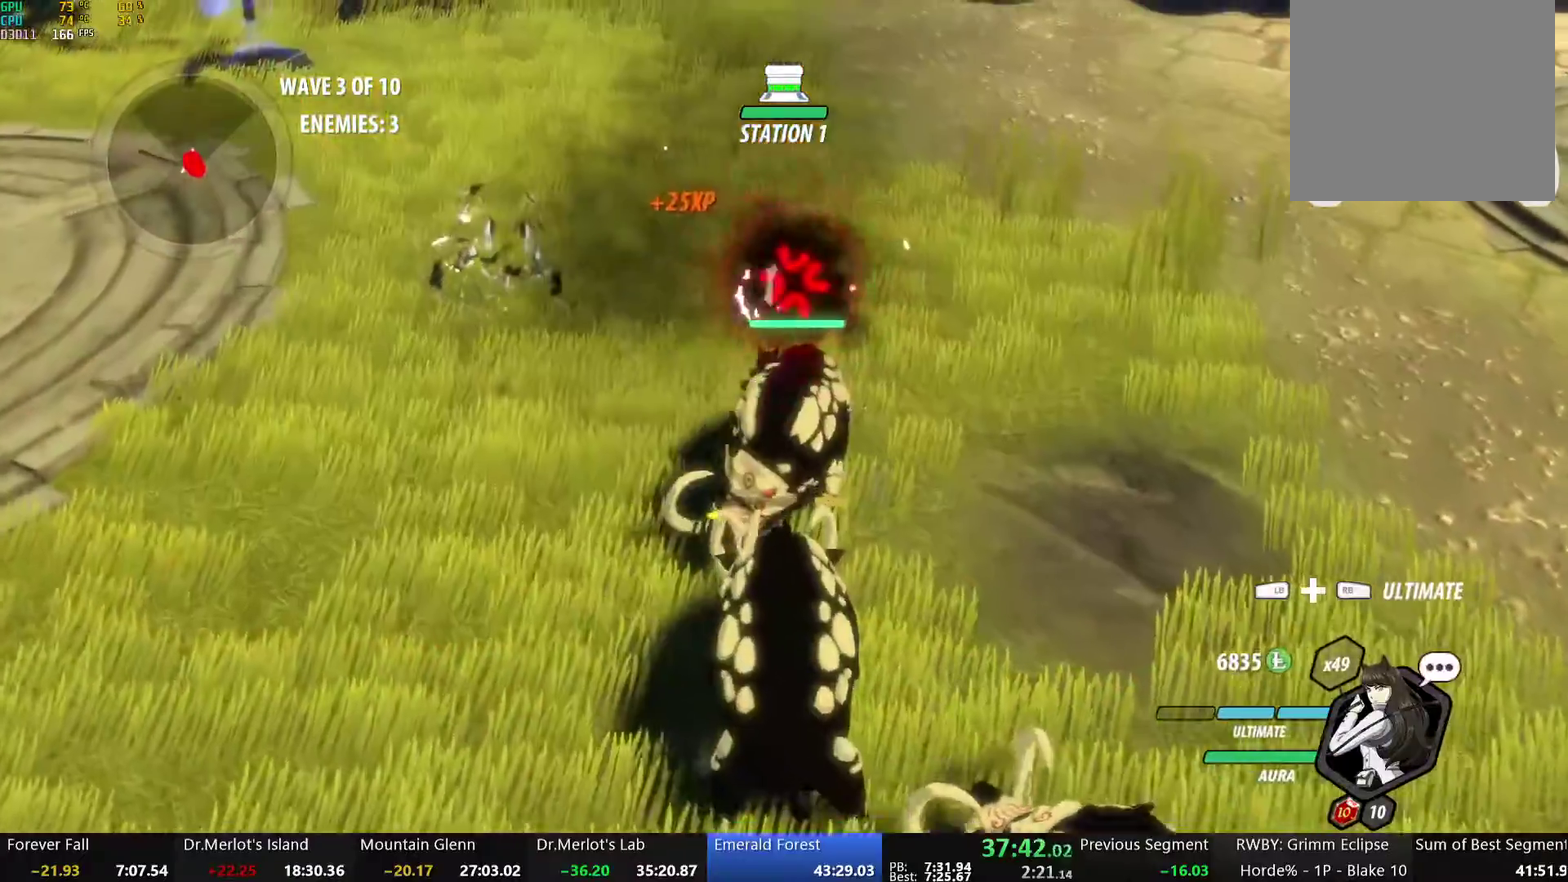
{"buttons": [], "left_stick": "up", "right_stick": "center", "events": [[17, "L1", "down"], [67, "A", "down"], [117, "A", "up"], [150, "L1", "up"]]}
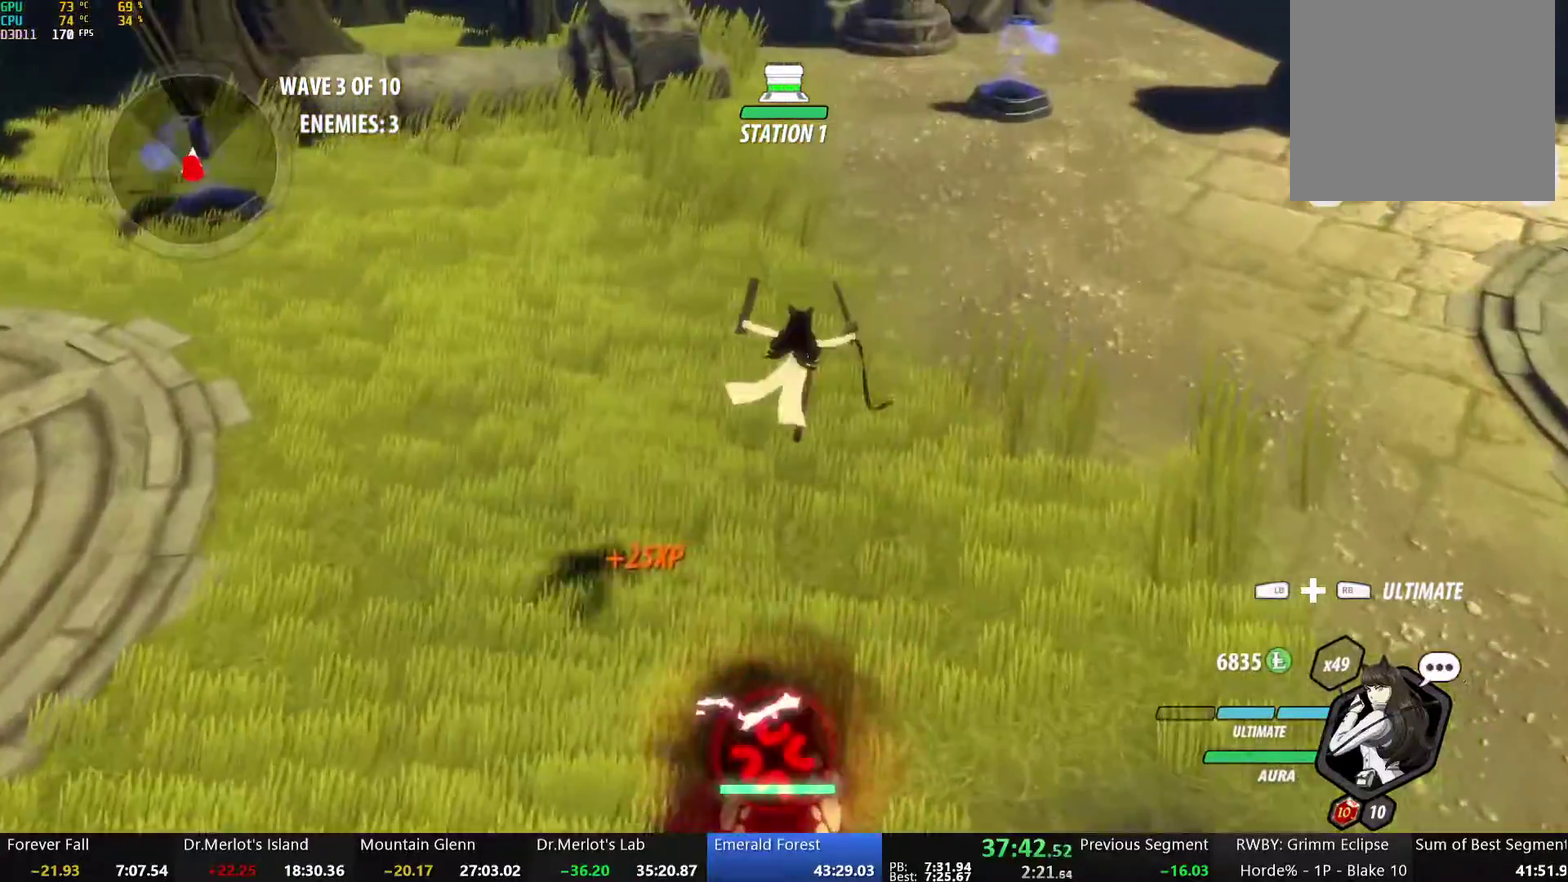
{"buttons": ["Y"], "left_stick": "down-left", "right_stick": "center", "events": [[150, "left_stick", "center"], [200, "left_stick", "down-left"], [217, "Y", "down"]]}
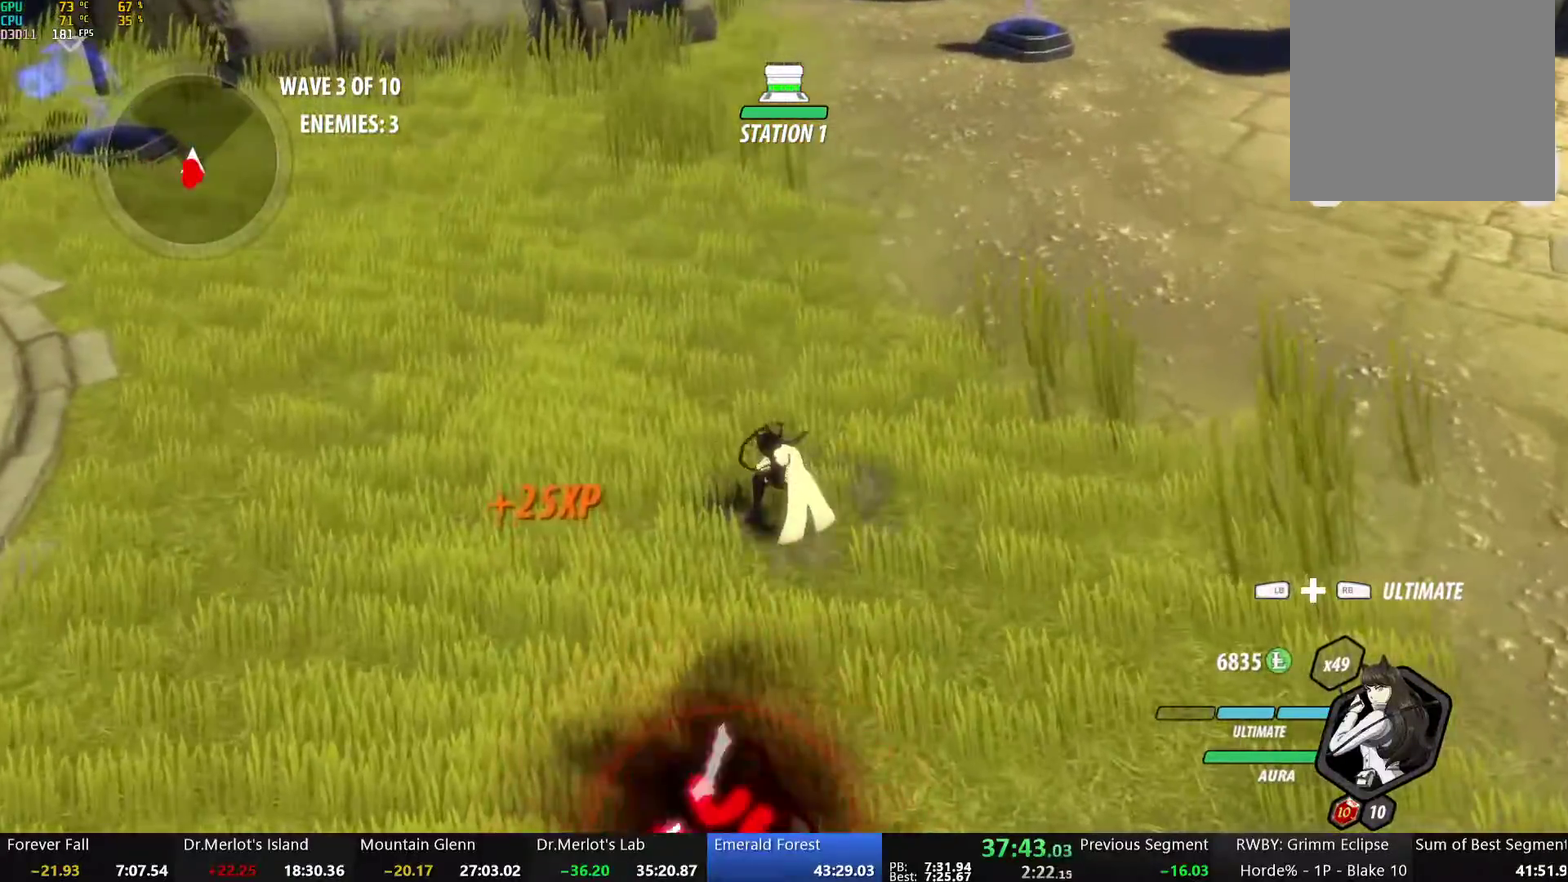
{"buttons": ["B", "L2"], "left_stick": "center", "right_stick": "center", "events": [[16, "left_stick", "down"], [351, "Y", "up"], [368, "left_stick", "center"], [451, "L2", "down"], [468, "B", "down"]]}
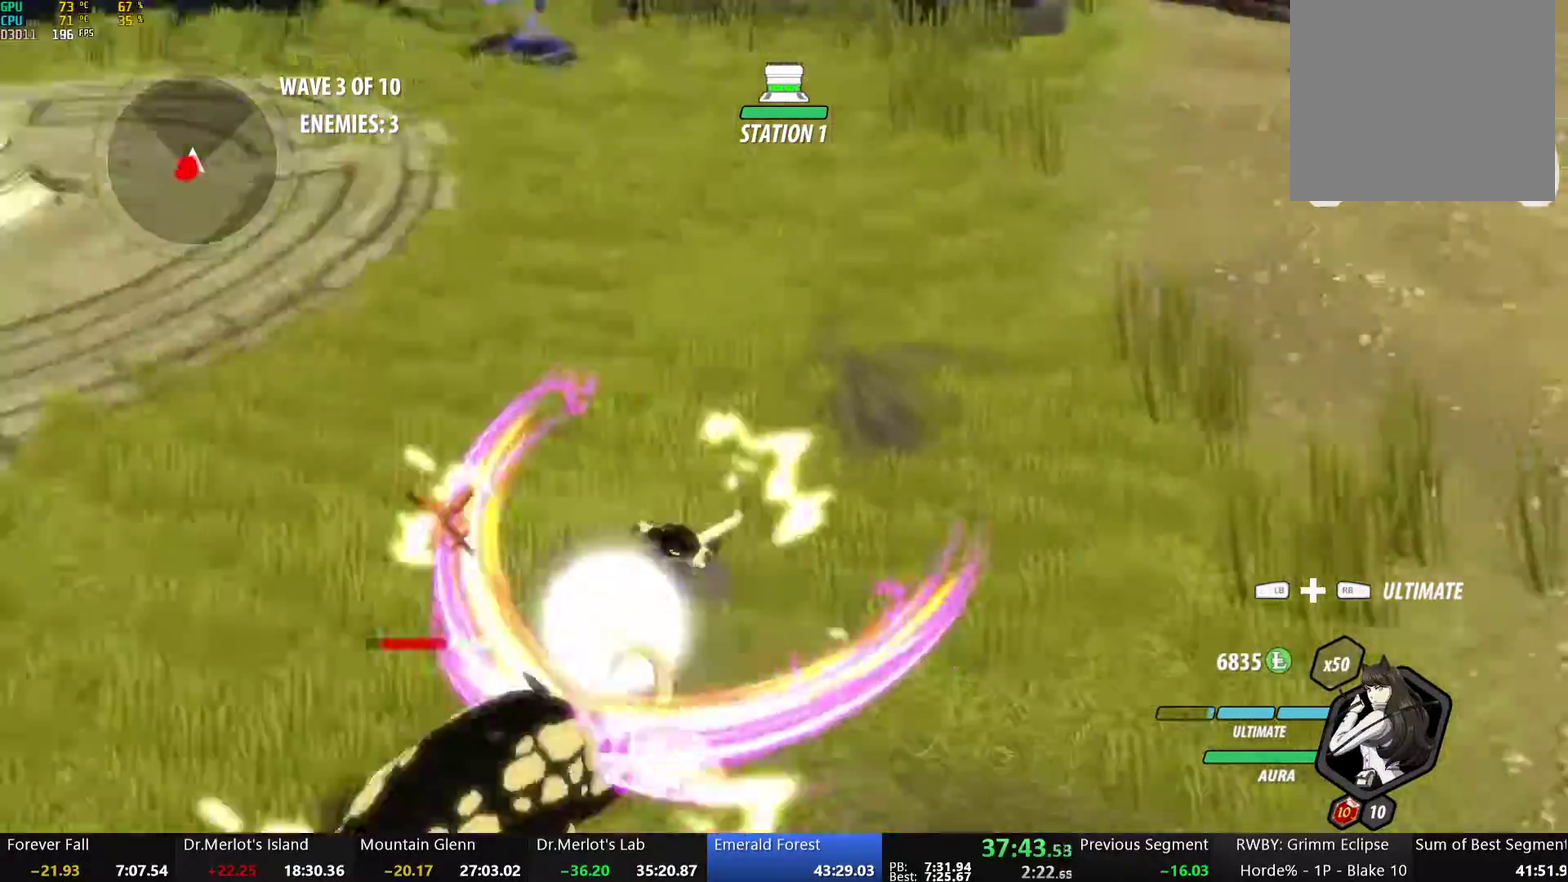
{"buttons": [], "left_stick": "down-right", "right_stick": "center", "events": [[34, "L2", "up"], [67, "B", "up"], [151, "right_stick", "down-left"], [218, "left_stick", "right"], [235, "right_stick", "left"], [402, "right_stick", "center"], [452, "left_stick", "down-right"]]}
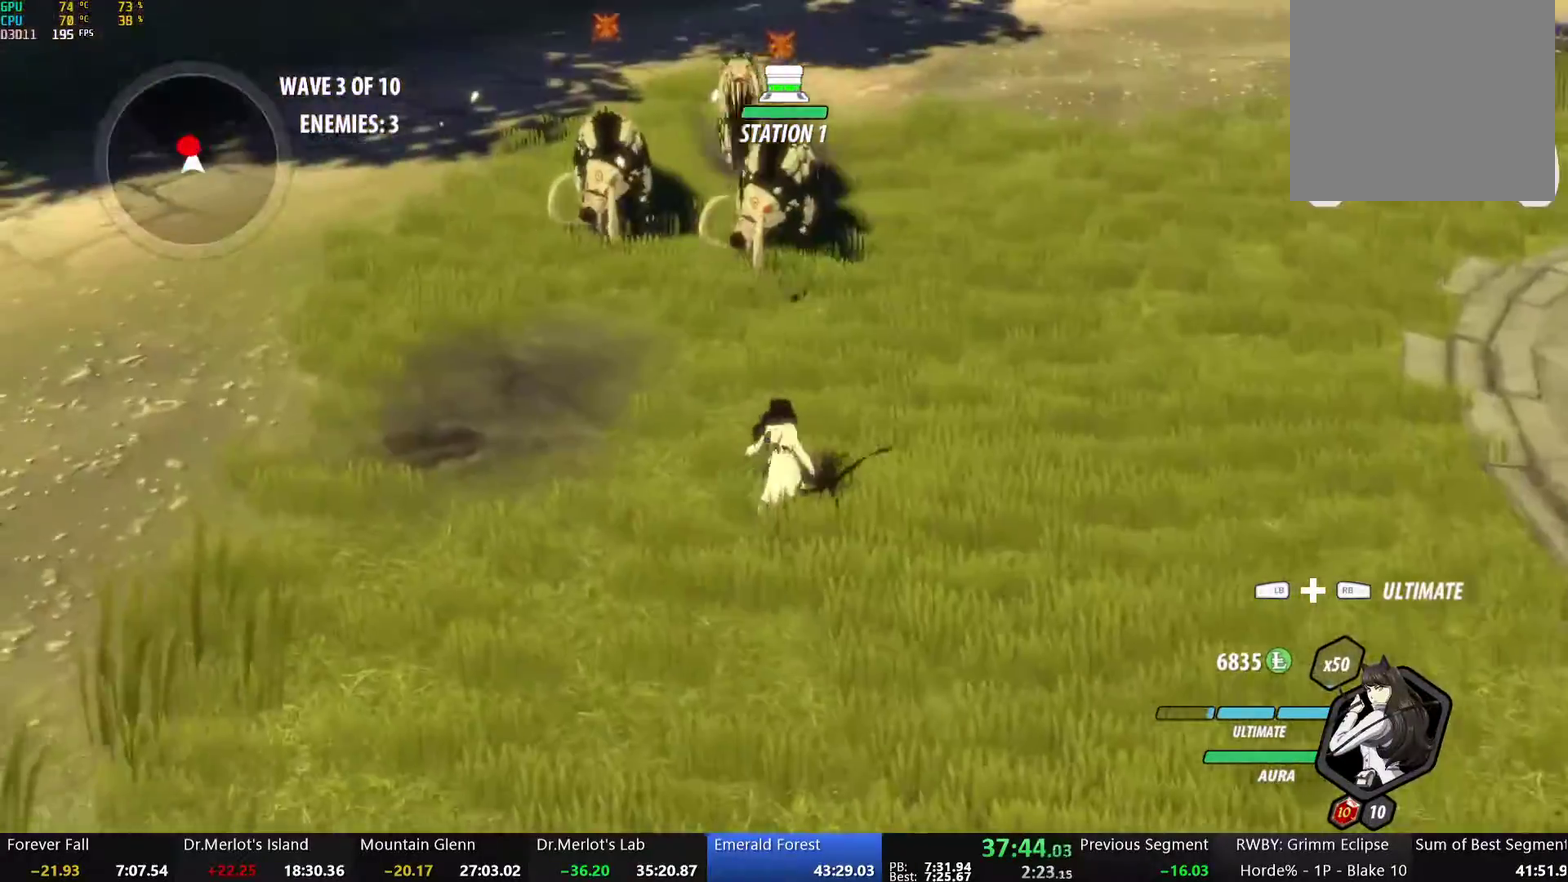
{"buttons": [], "left_stick": "up", "right_stick": "center", "events": [[84, "A", "down"], [84, "L1", "down"], [168, "A", "up"], [168, "L1", "up"], [218, "left_stick", "up-right"], [268, "B", "down"], [268, "left_stick", "up"], [368, "B", "up"]]}
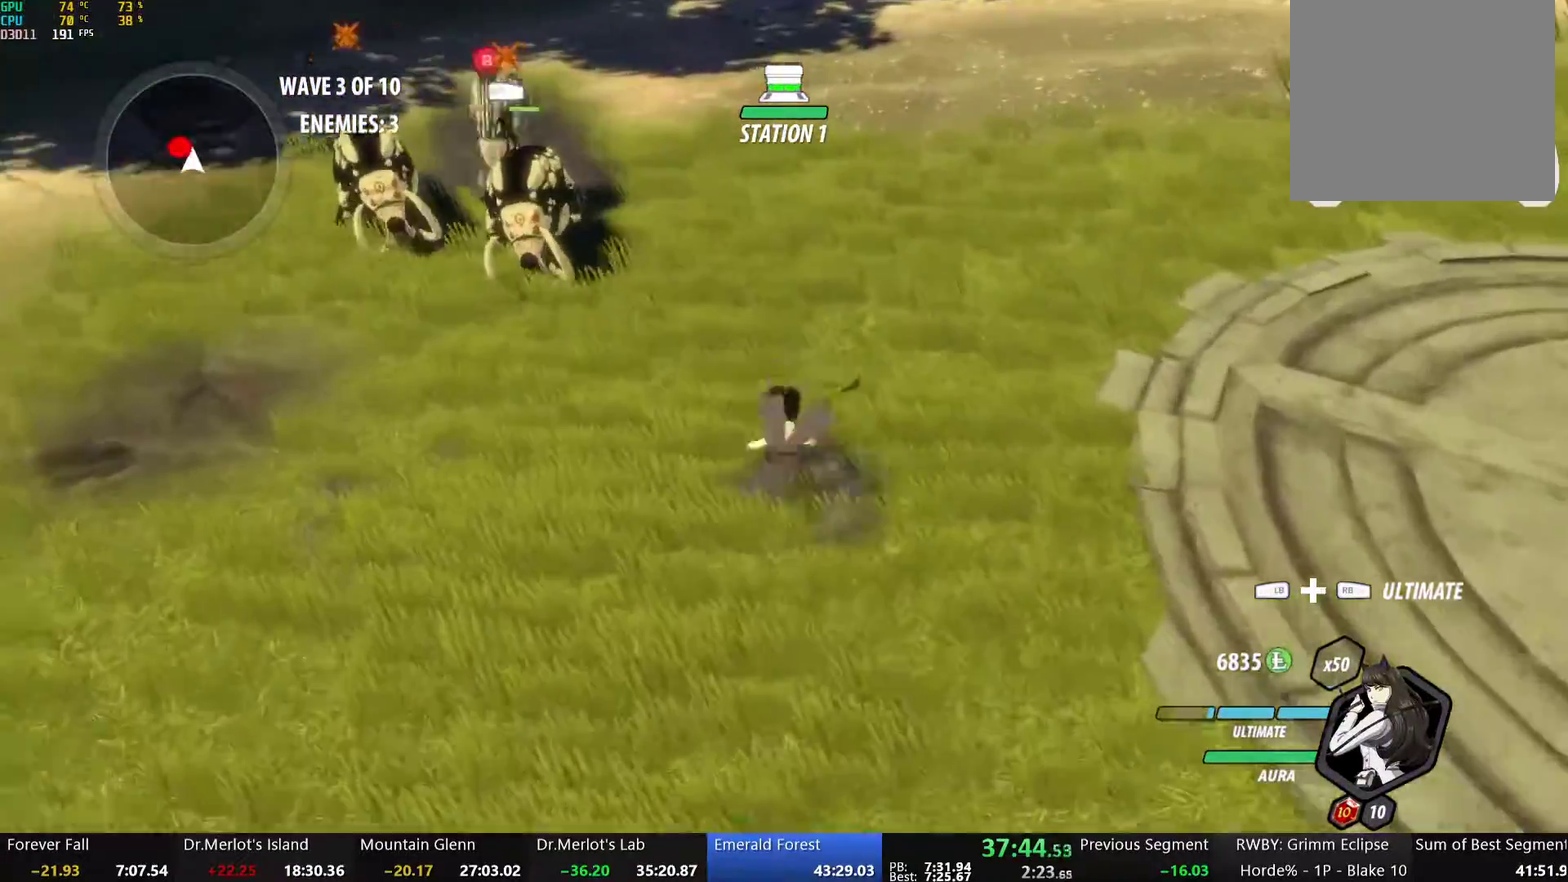
{"buttons": [], "left_stick": "center", "right_stick": "center", "events": [[117, "L1", "down"], [234, "L1", "up"], [318, "left_stick", "center"], [385, "B", "down"], [485, "B", "up"]]}
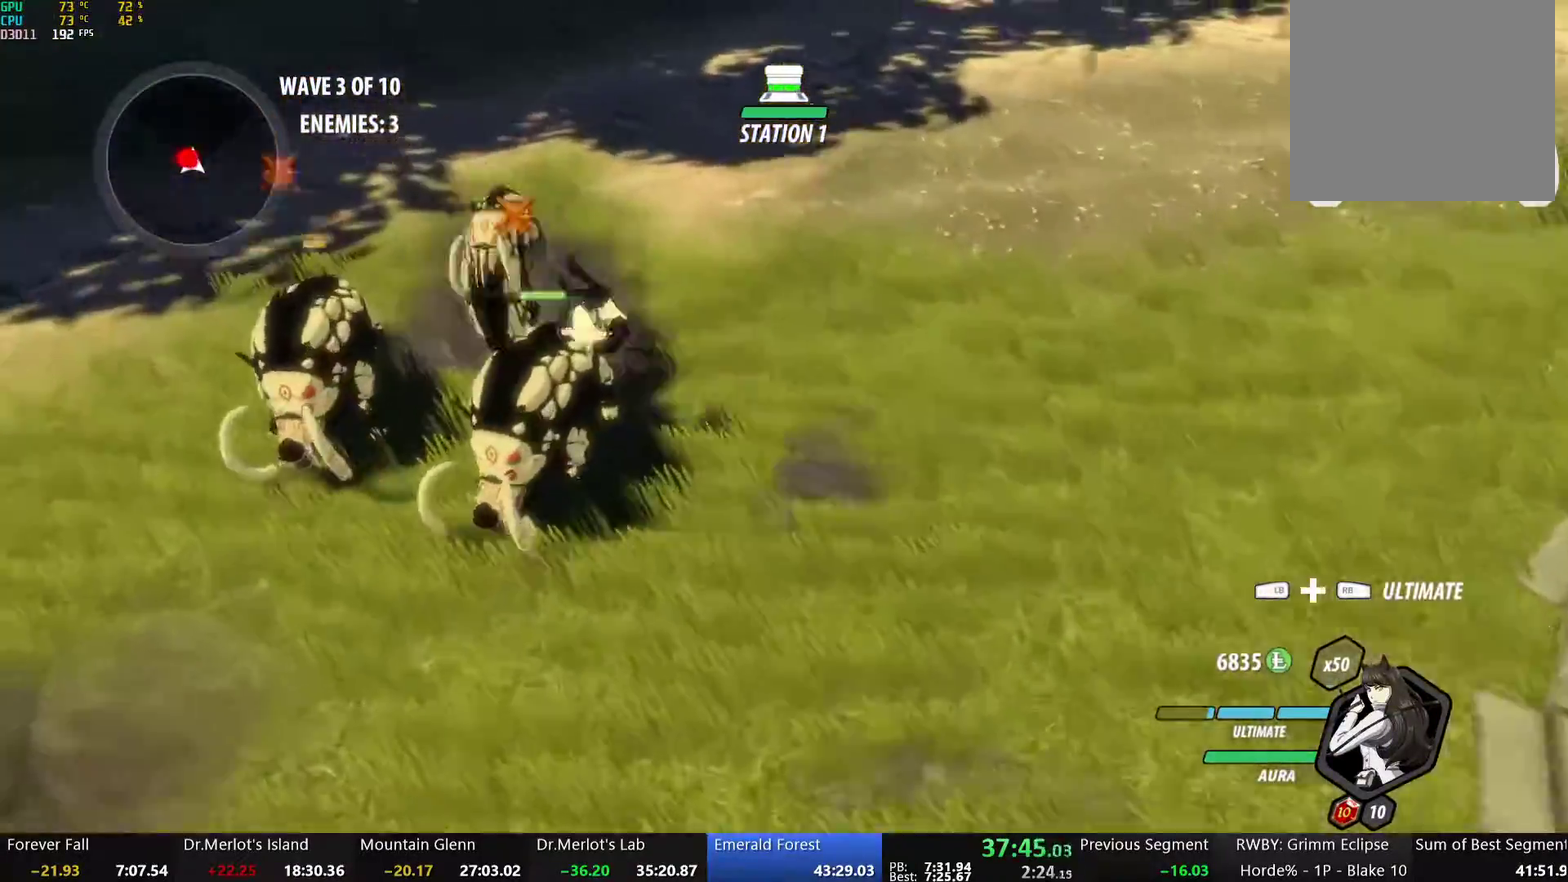
{"buttons": ["L1"], "left_stick": "up-right", "right_stick": "left", "events": [[118, "right_stick", "down-left"], [168, "right_stick", "left"], [235, "left_stick", "right"], [318, "left_stick", "up-right"], [419, "L1", "down"]]}
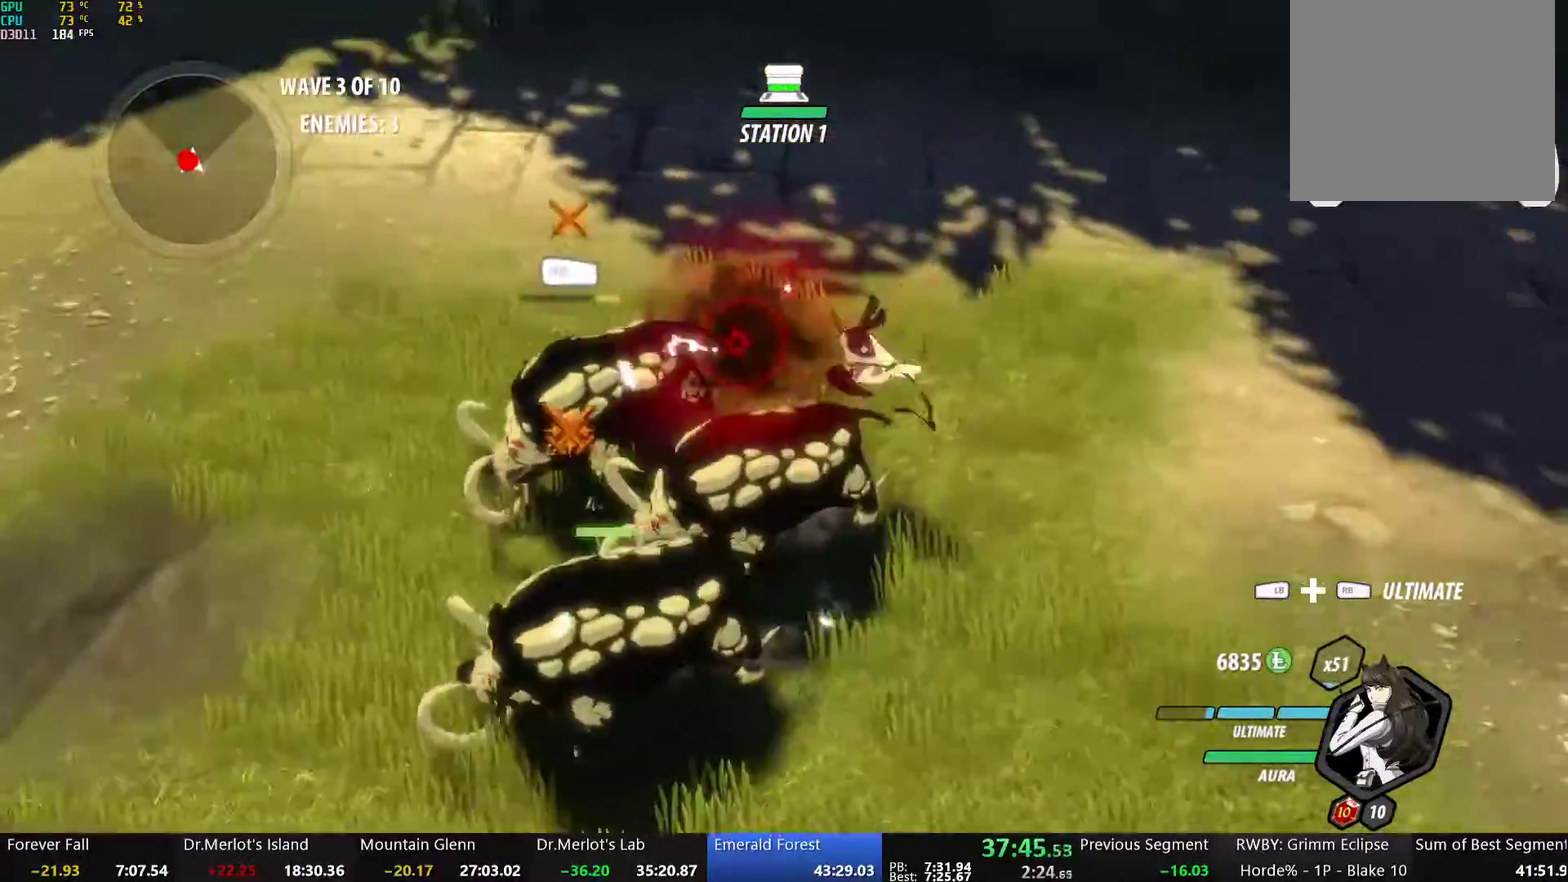
{"buttons": ["Y"], "left_stick": "down-left", "right_stick": "center", "events": [[67, "L1", "up"], [101, "right_stick", "center"], [117, "left_stick", "right"], [285, "left_stick", "down-left"], [335, "Y", "down"]]}
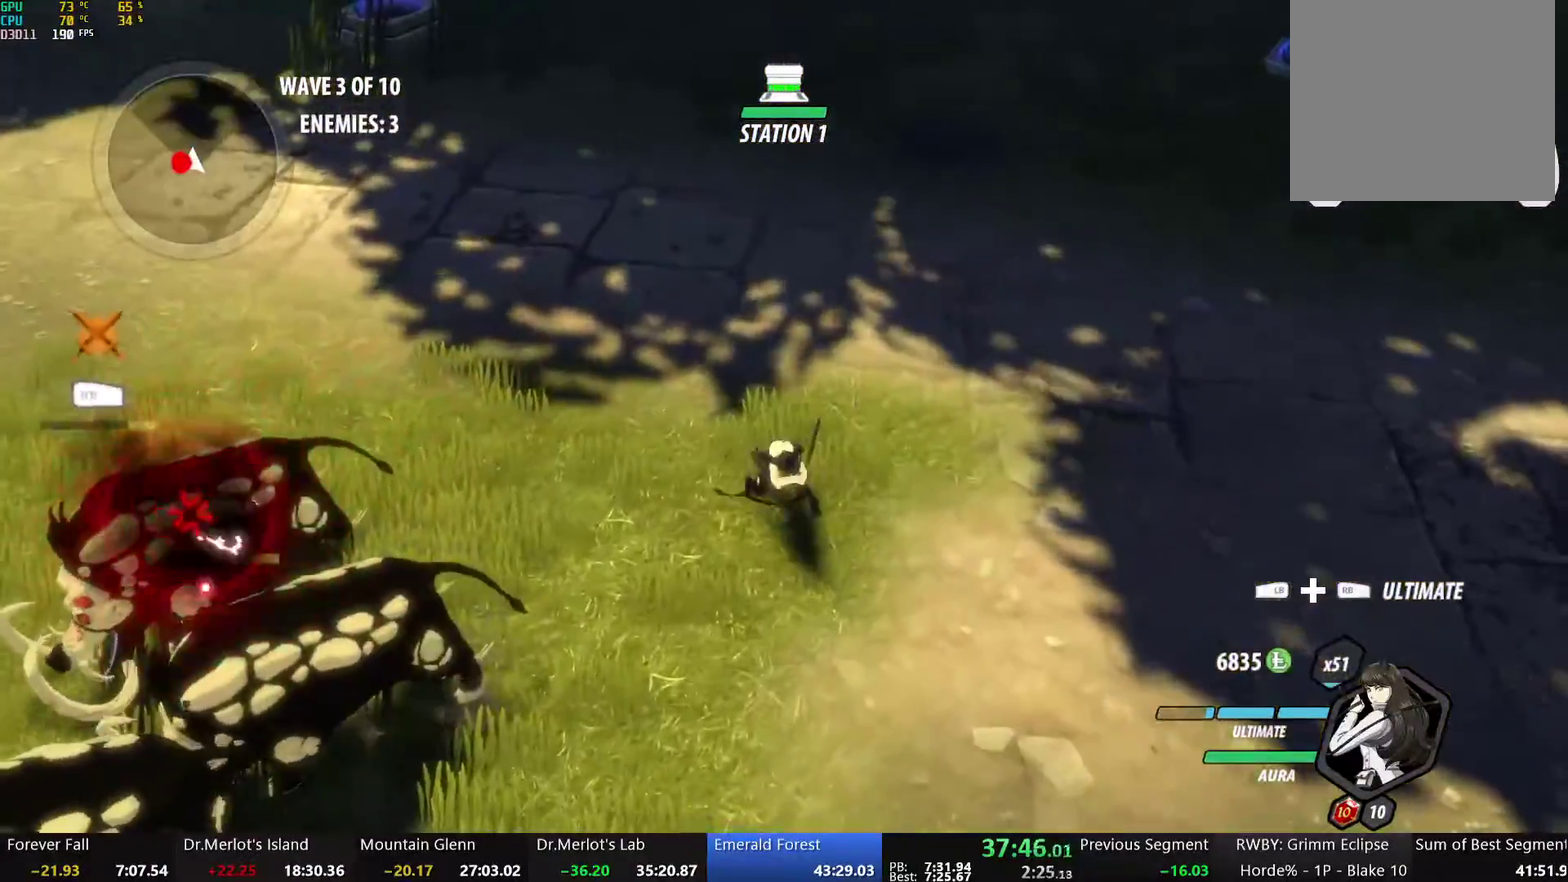
{"buttons": [], "left_stick": "center", "right_stick": "center", "events": [[385, "Y", "up"], [485, "left_stick", "center"]]}
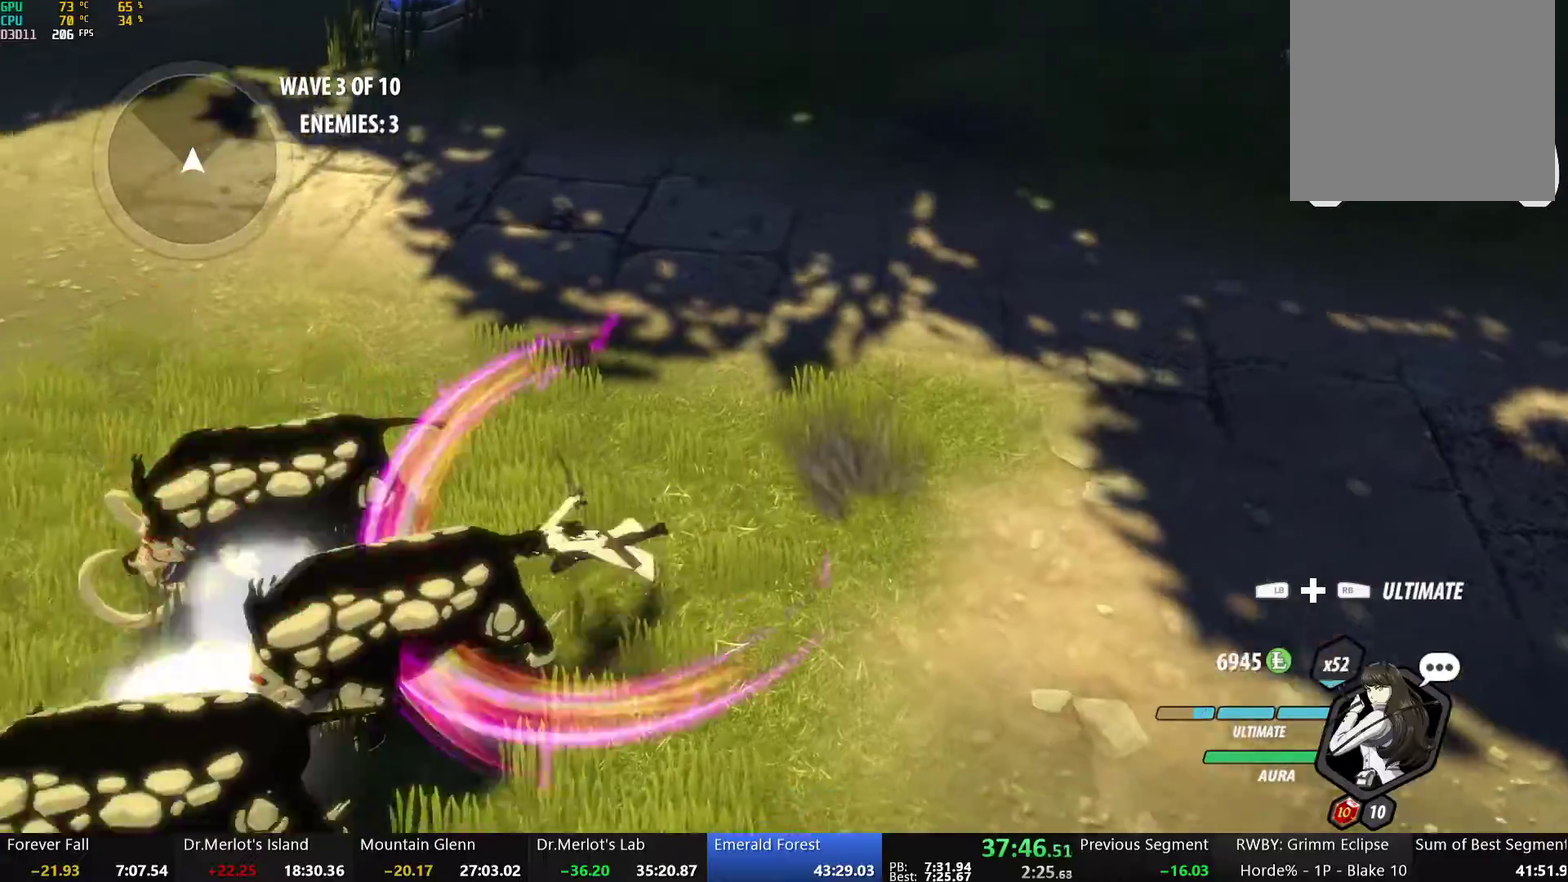
{"buttons": [], "left_stick": "center", "right_stick": "left", "events": [[34, "B", "down"], [50, "L2", "down"], [117, "B", "up"], [151, "L2", "up"], [218, "right_stick", "left"]]}